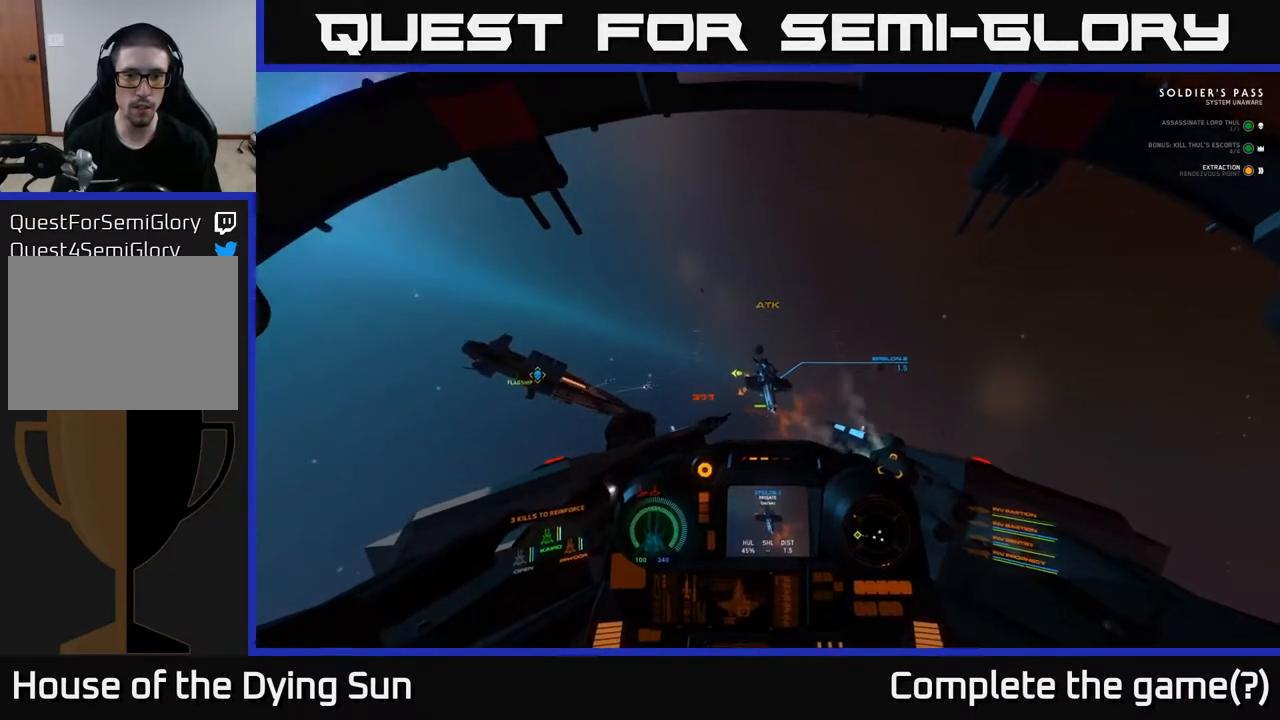
Gameplay with a controller (Xbox layout); each line is a JSON object with the inputs held at the frame after it. "events" lists button and stick changes between this image and that frame as [ms after this image, input, new state], when the widget could be followed in between.
{"buttons": ["L2", "R2"], "left_stick": "center", "right_stick": "center", "events": [[100, "right_stick", "center"], [283, "right_stick", "right"], [417, "R2", "down"], [417, "right_stick", "center"], [483, "L2", "down"]]}
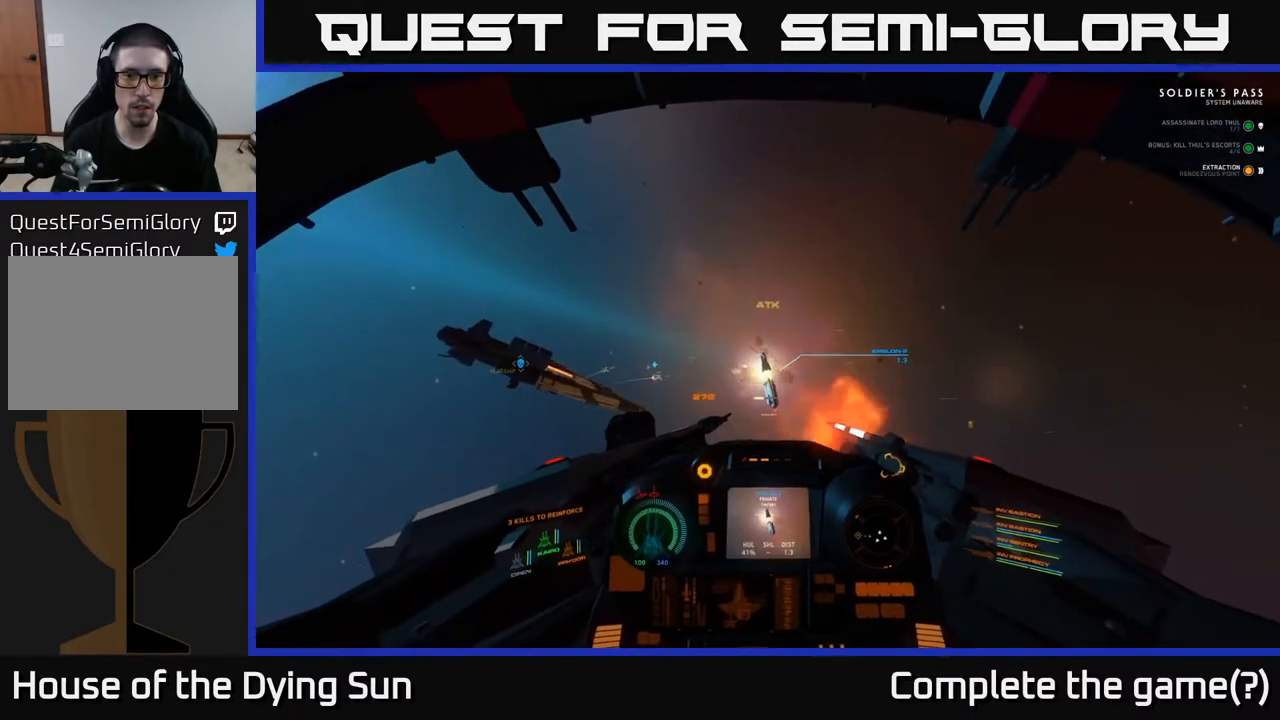
{"buttons": [], "left_stick": "center", "right_stick": "down-left", "events": [[17, "R2", "up"], [100, "L2", "up"], [133, "right_stick", "up-left"], [250, "right_stick", "center"], [333, "R2", "down"], [433, "R2", "up"], [433, "right_stick", "down-left"]]}
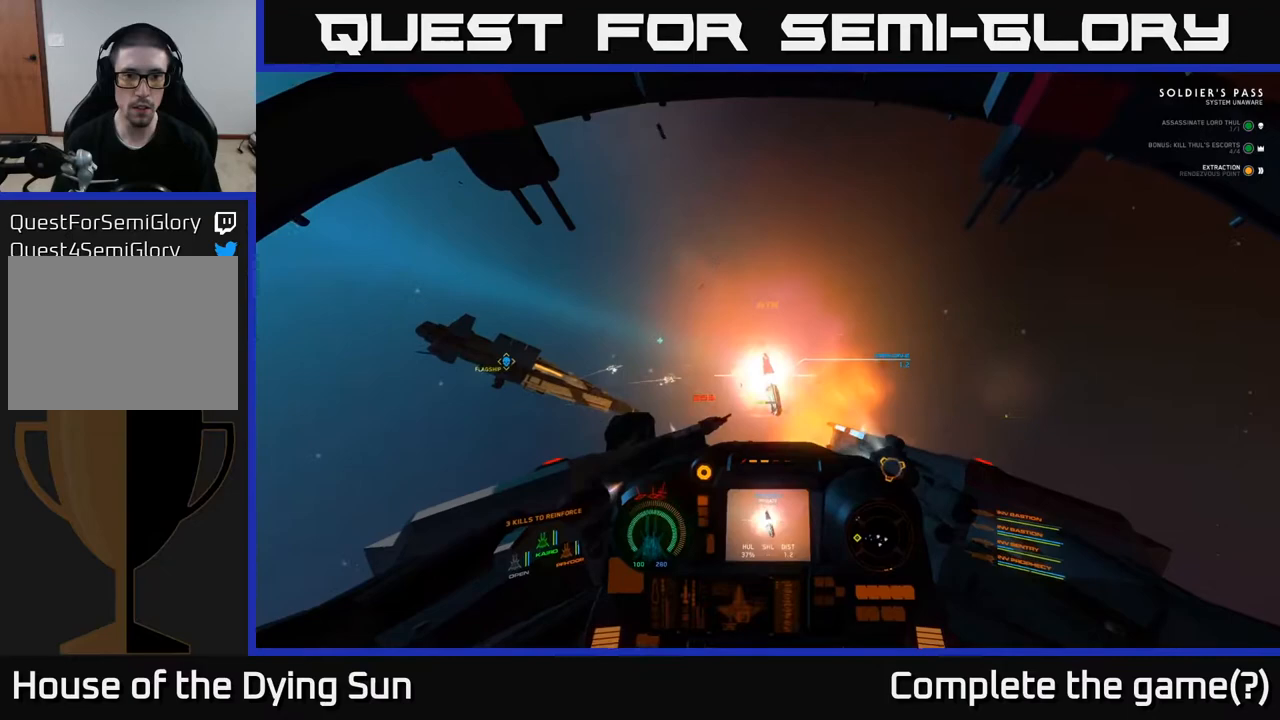
{"buttons": [], "left_stick": "center", "right_stick": "up", "events": [[50, "right_stick", "left"], [100, "L2", "down"], [150, "right_stick", "up-left"], [283, "L2", "up"], [283, "right_stick", "up"]]}
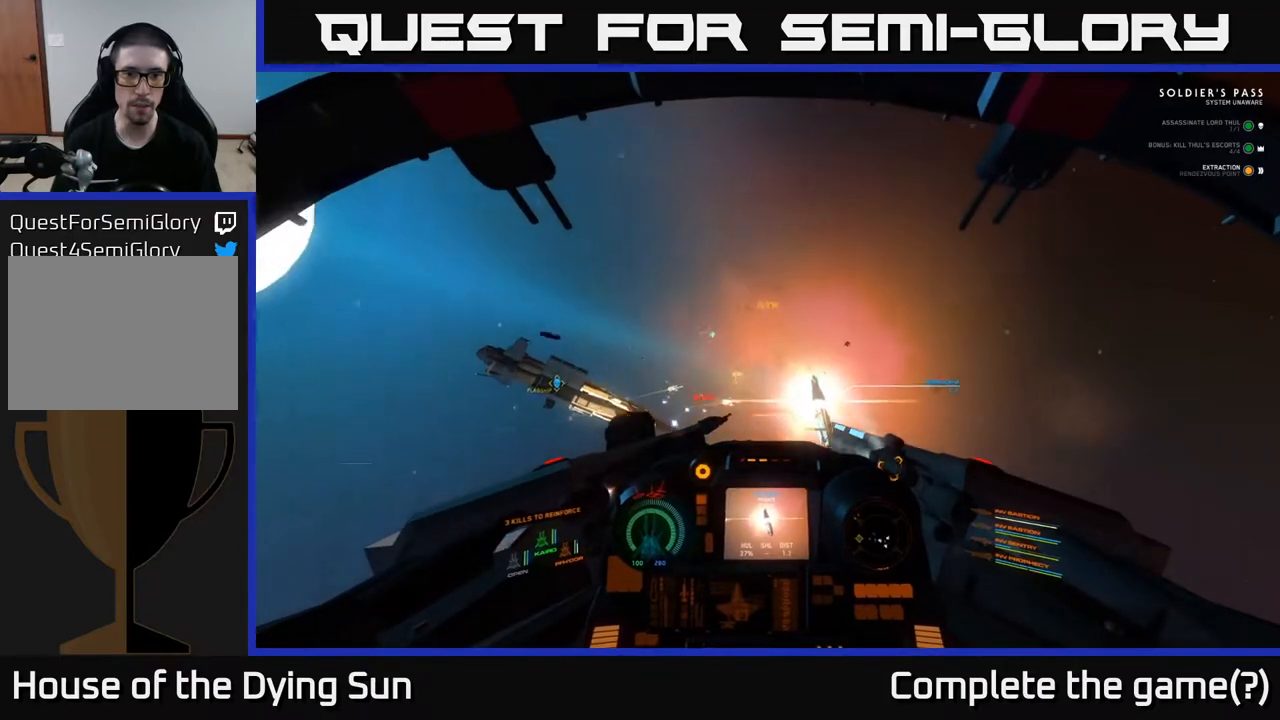
{"buttons": ["L2"], "left_stick": "center", "right_stick": "center", "events": [[167, "L2", "down"], [317, "right_stick", "center"], [333, "R1", "down"], [417, "R1", "up"]]}
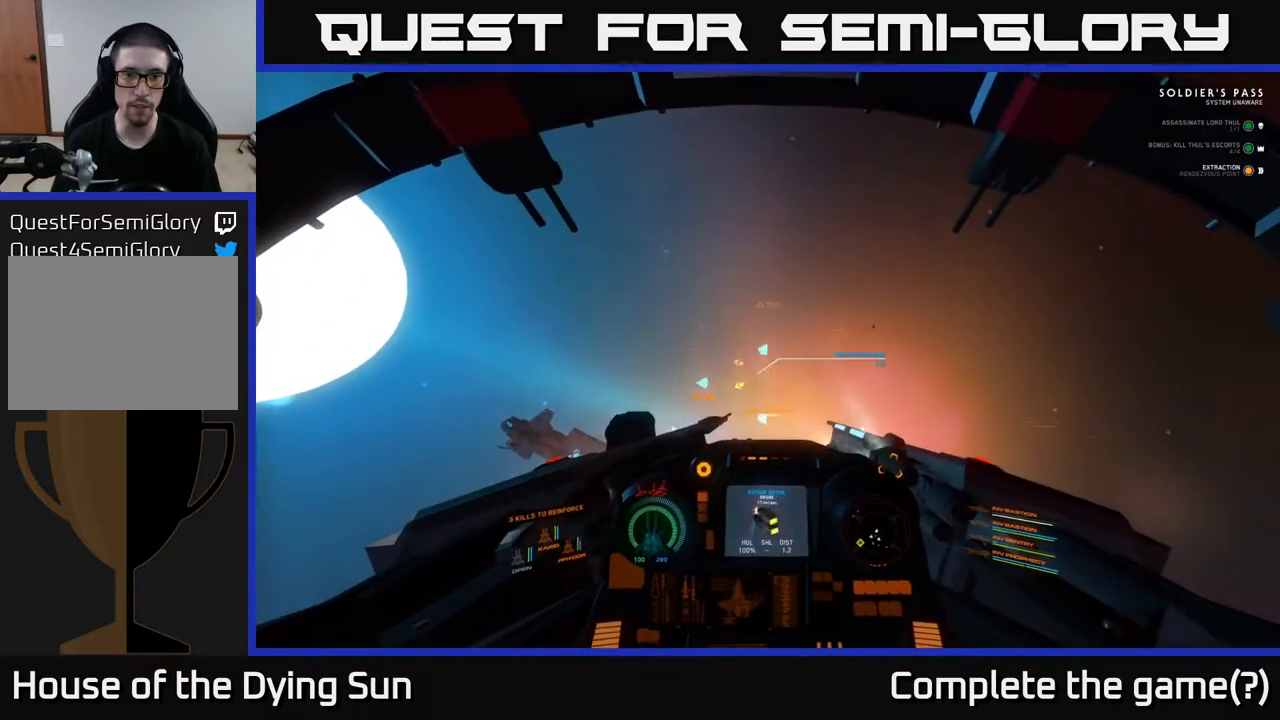
{"buttons": ["L2"], "left_stick": "center", "right_stick": "down-left", "events": [[17, "right_stick", "down-left"], [100, "right_stick", "up-left"], [150, "right_stick", "center"], [383, "right_stick", "down-left"]]}
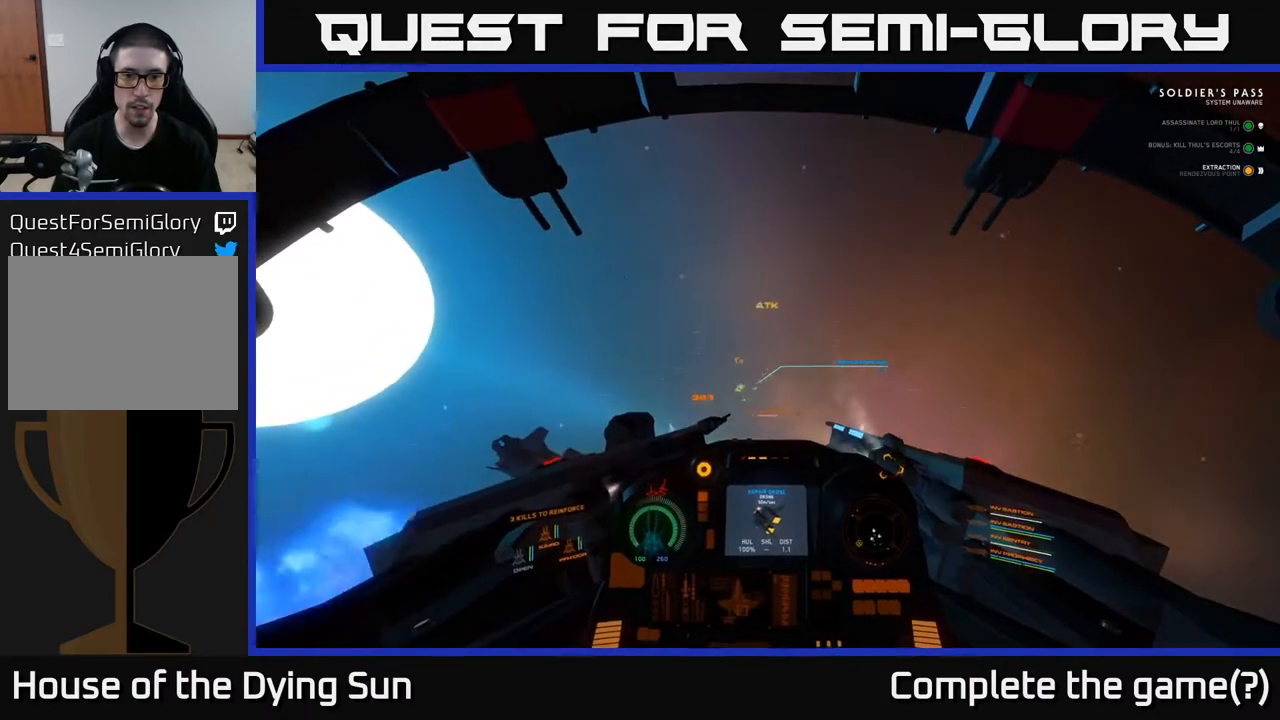
{"buttons": ["L2"], "left_stick": "center", "right_stick": "left", "events": [[67, "right_stick", "center"], [283, "right_stick", "down-left"], [417, "right_stick", "left"]]}
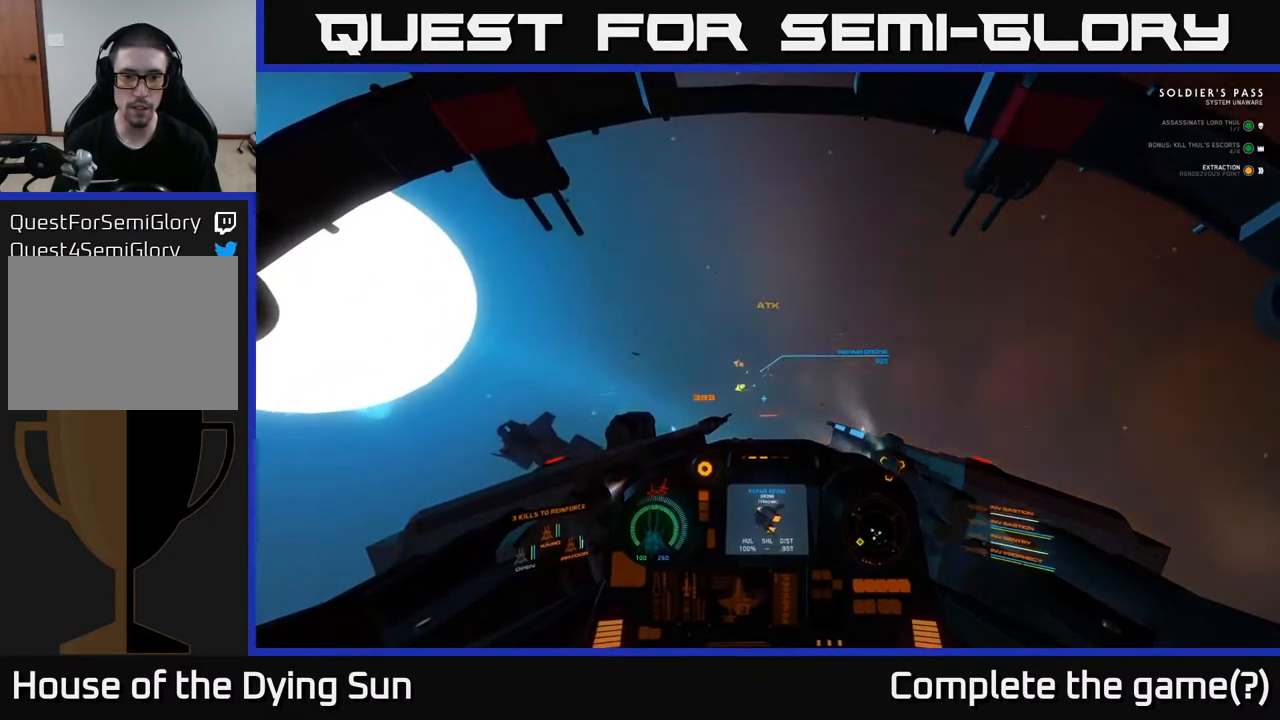
{"buttons": ["L2"], "left_stick": "center", "right_stick": "left", "events": []}
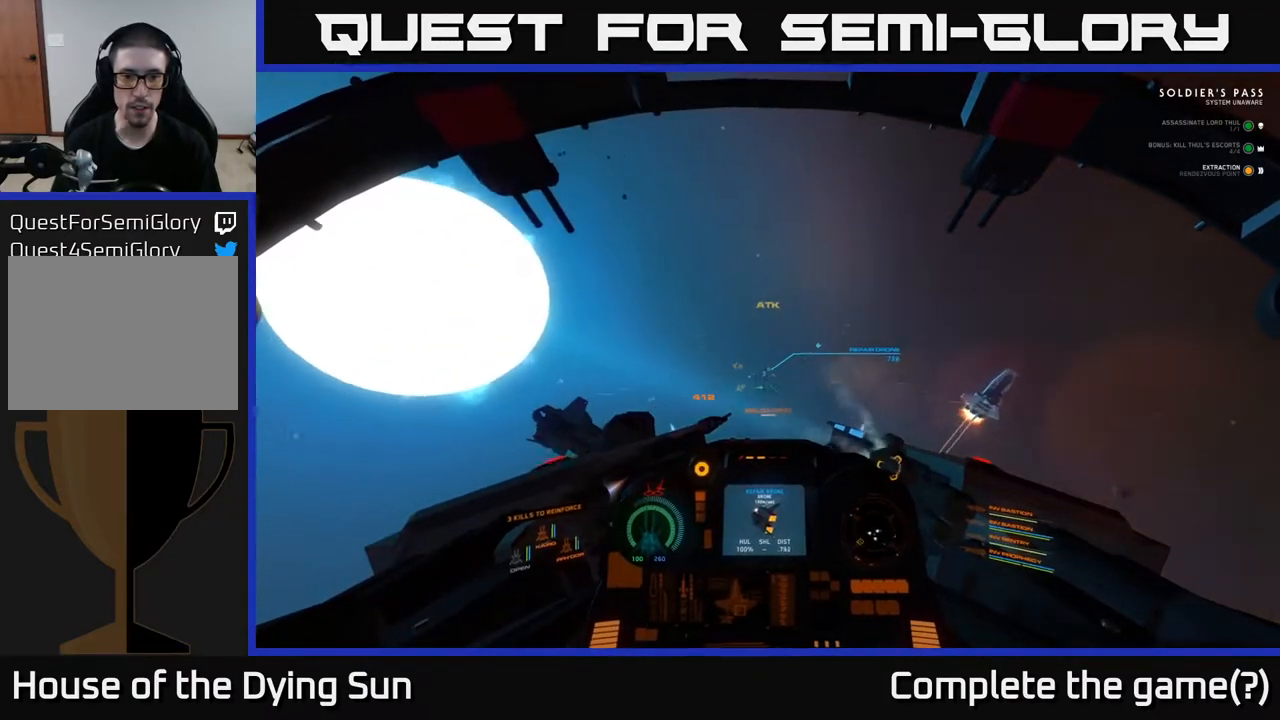
{"buttons": ["L2"], "left_stick": "center", "right_stick": "center", "events": [[50, "right_stick", "down-left"], [150, "L2", "up"], [483, "L2", "down"], [500, "right_stick", "center"]]}
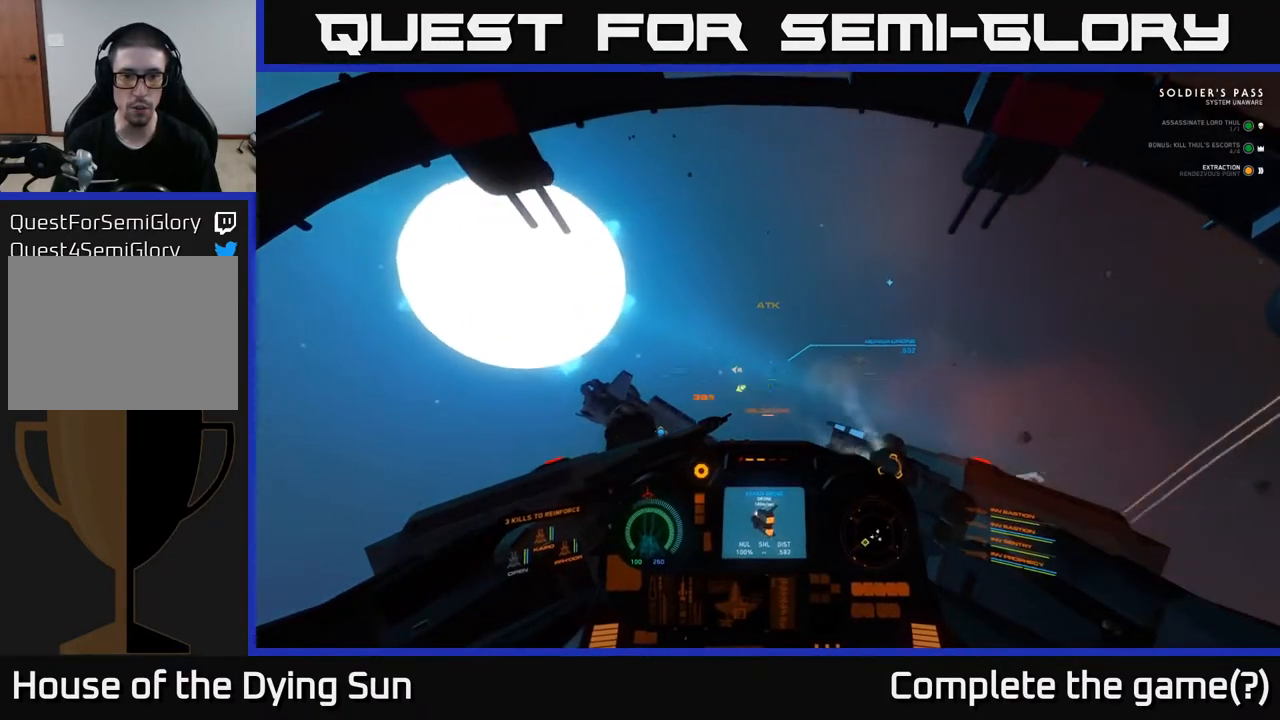
{"buttons": [], "left_stick": "center", "right_stick": "left", "events": [[167, "right_stick", "left"], [217, "L2", "up"]]}
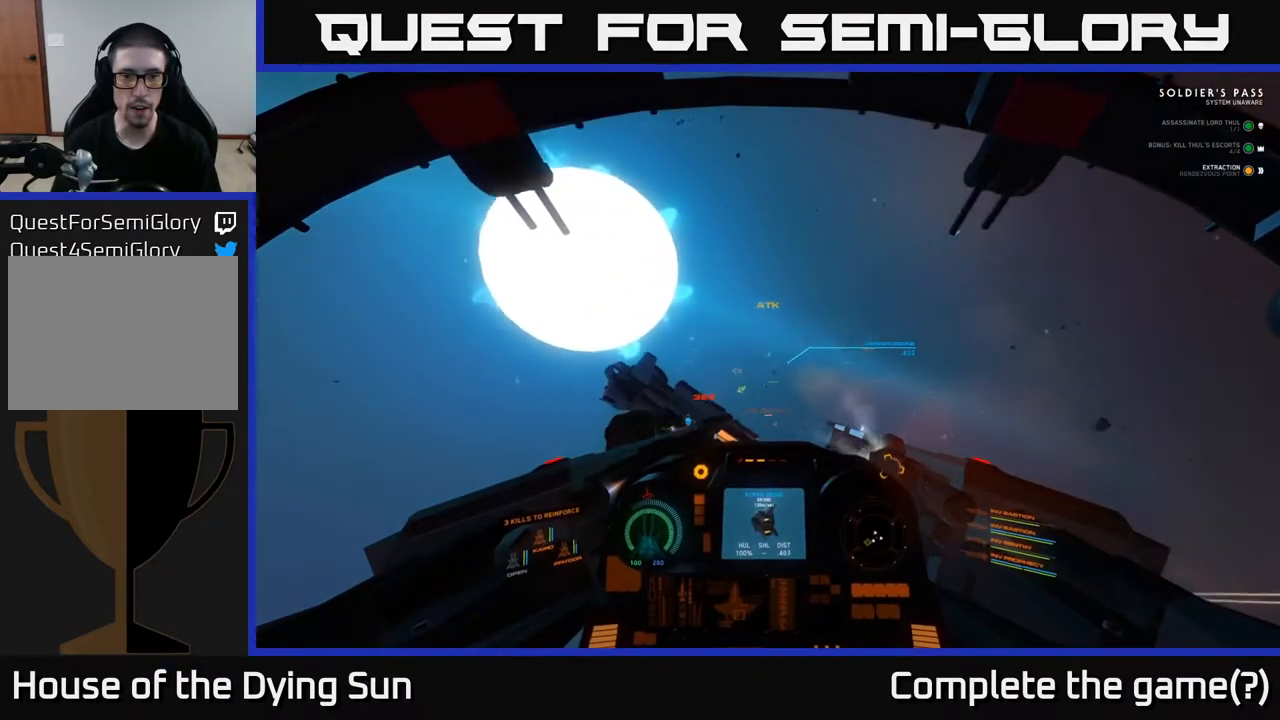
{"buttons": [], "left_stick": "center", "right_stick": "center", "events": [[367, "right_stick", "center"]]}
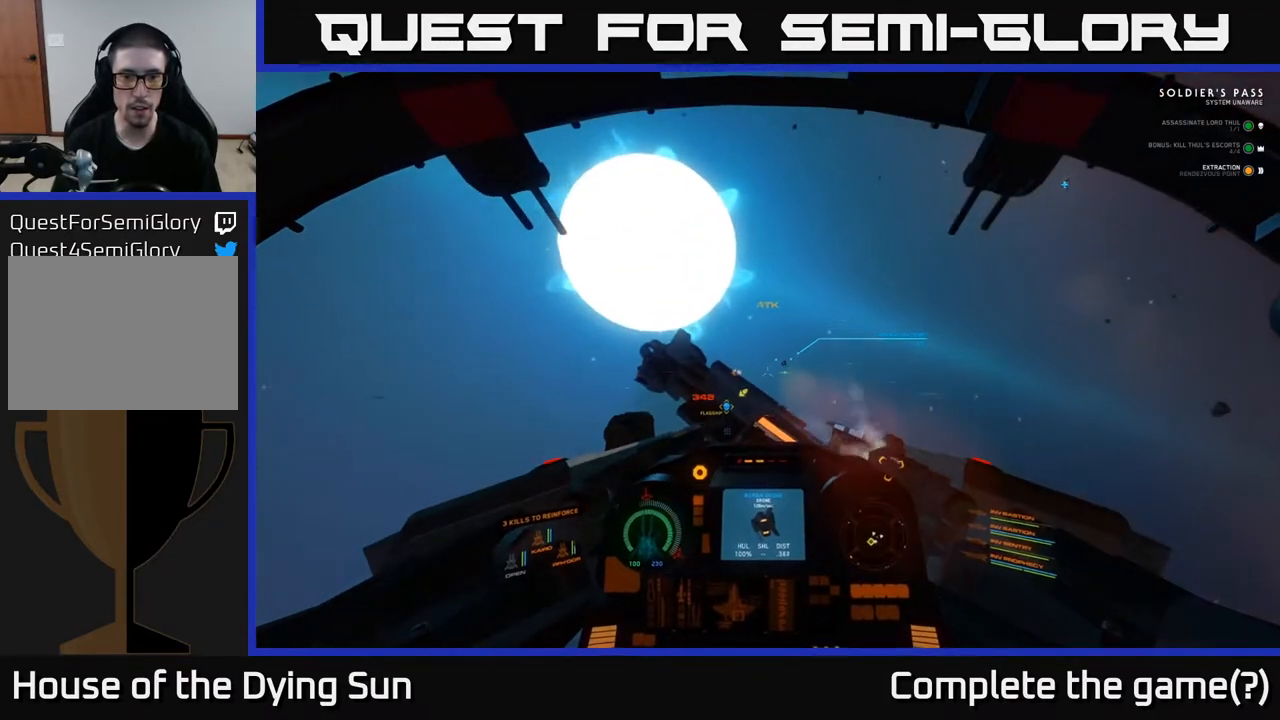
{"buttons": [], "left_stick": "center", "right_stick": "up", "events": [[33, "right_stick", "up-left"], [67, "L2", "down"], [267, "L2", "up"], [283, "right_stick", "center"], [417, "right_stick", "up"]]}
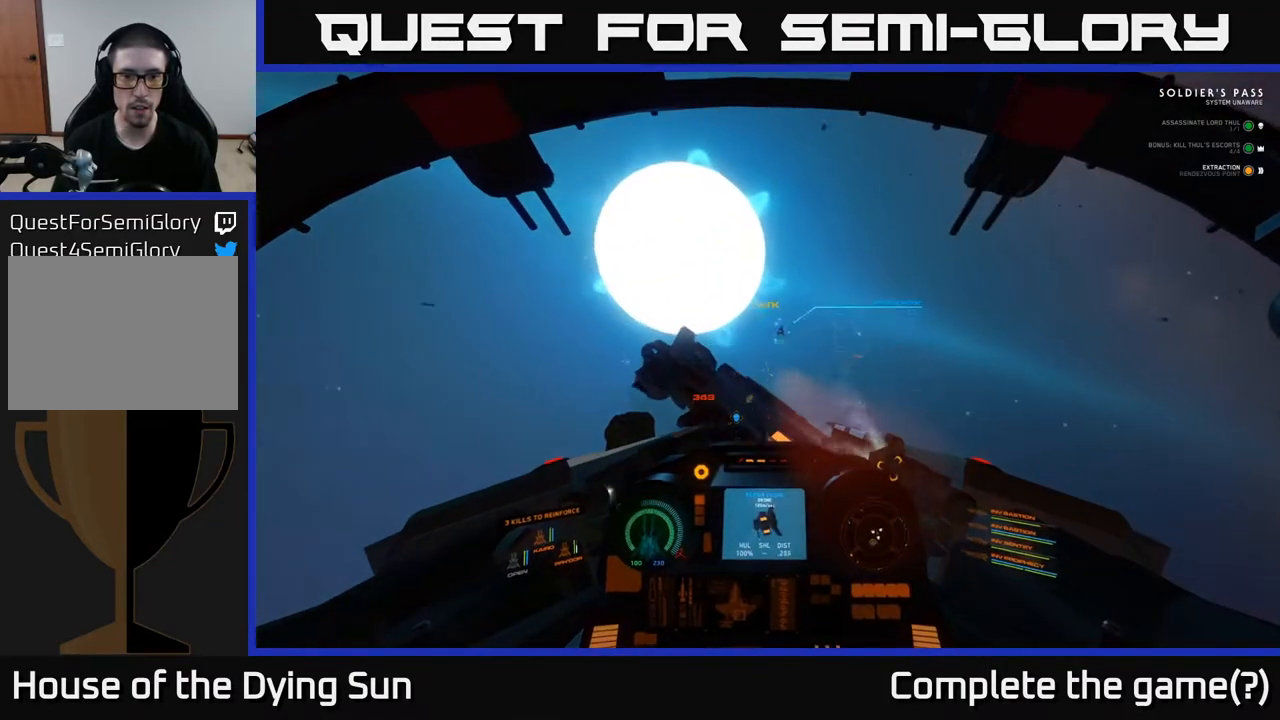
{"buttons": ["L1"], "left_stick": "center", "right_stick": "up", "events": [[333, "L1", "down"], [350, "left_stick", "up"], [400, "left_stick", "center"]]}
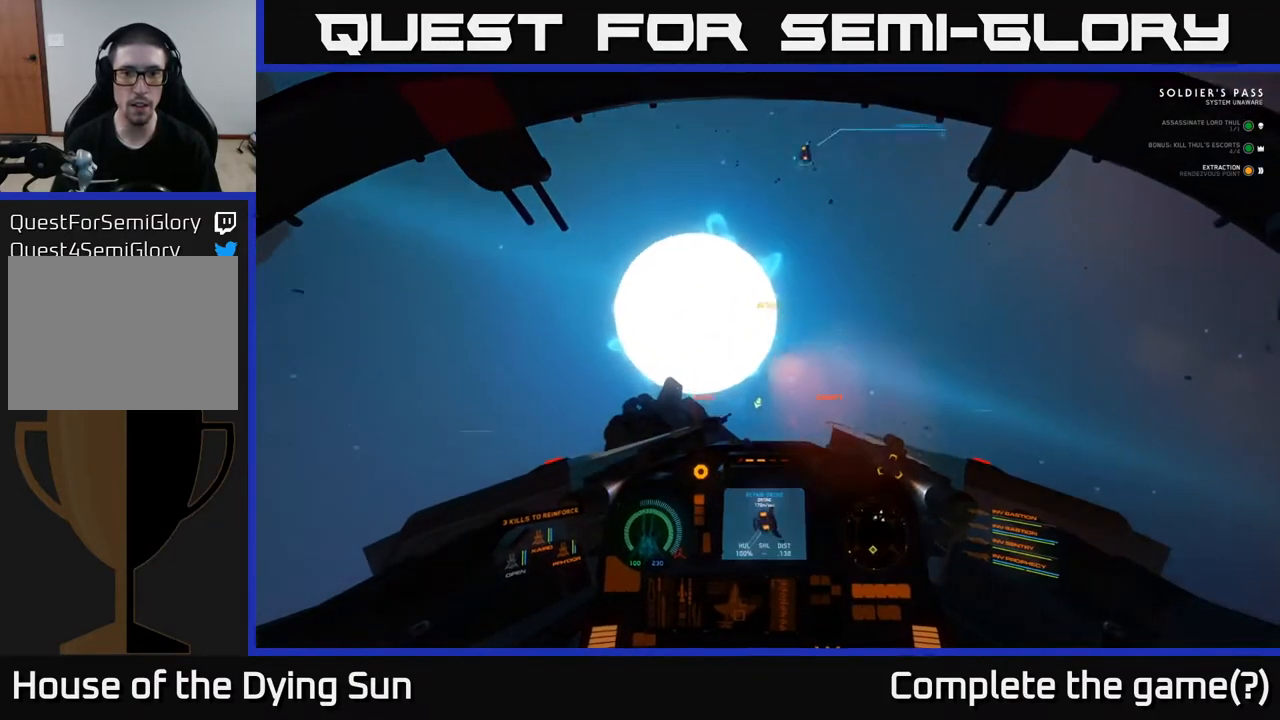
{"buttons": ["L1"], "left_stick": "center", "right_stick": "up", "events": []}
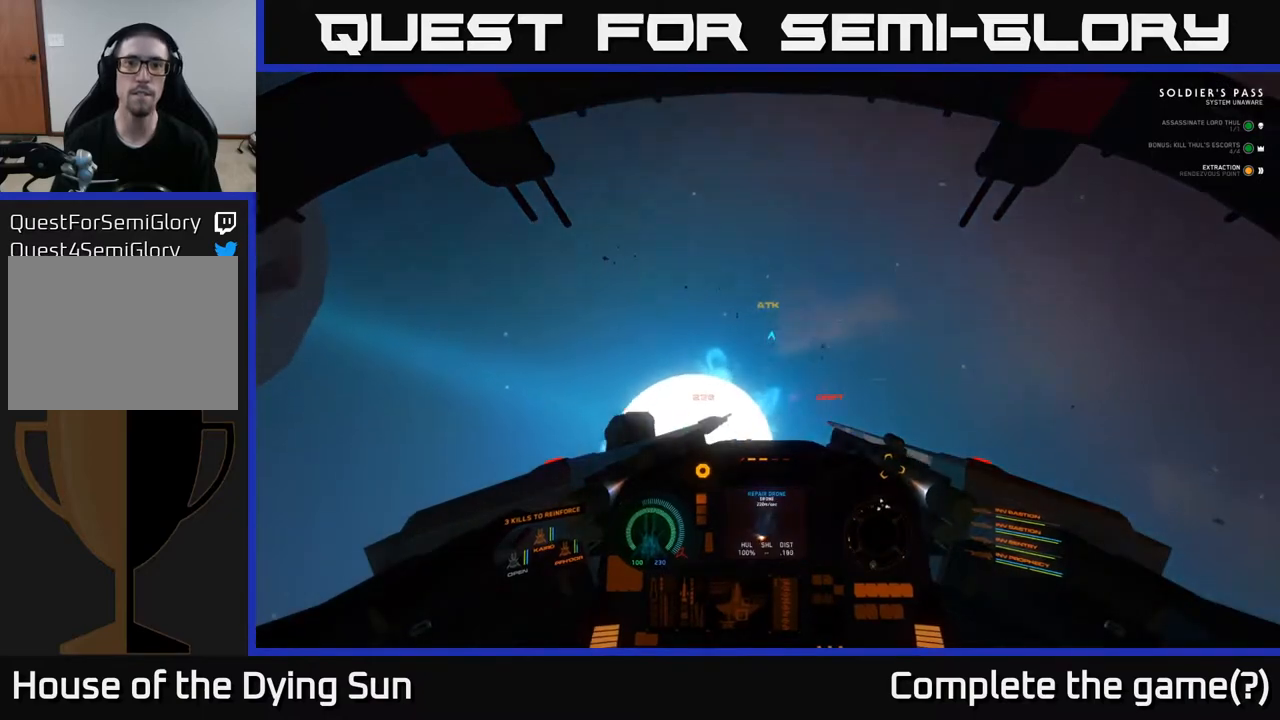
{"buttons": ["L1"], "left_stick": "center", "right_stick": "up", "events": []}
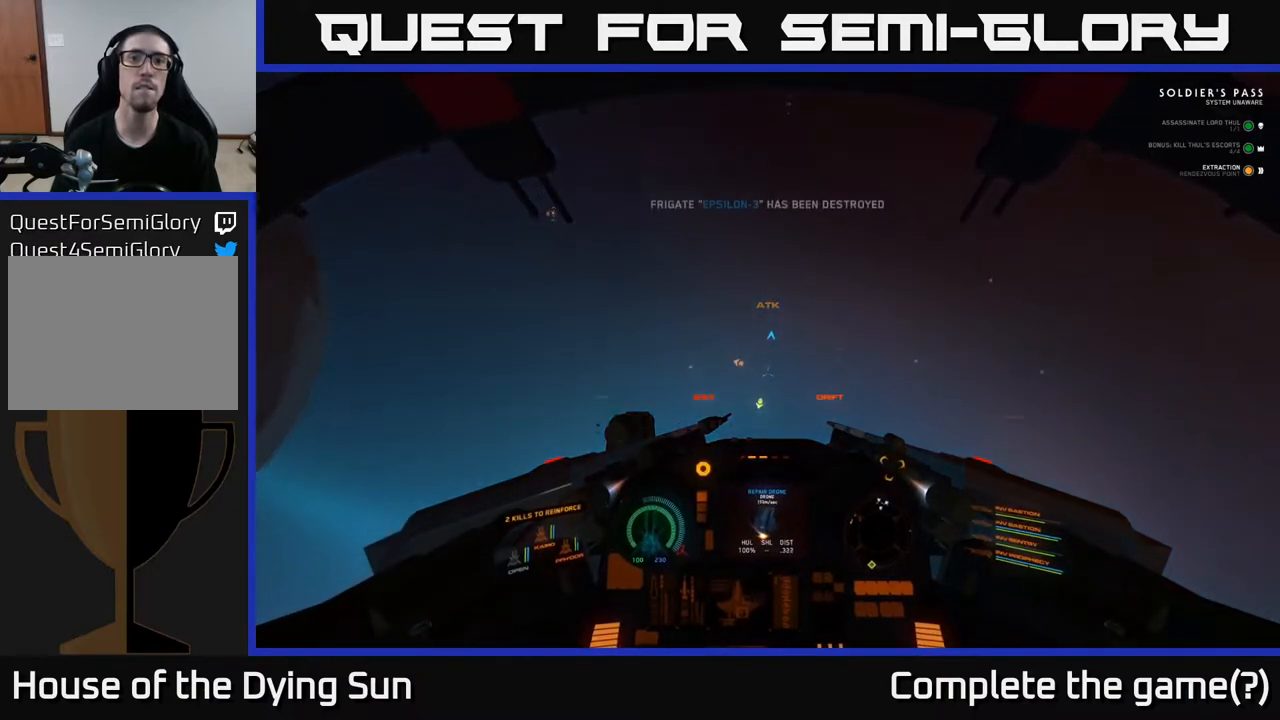
{"buttons": ["L1"], "left_stick": "center", "right_stick": "up", "events": []}
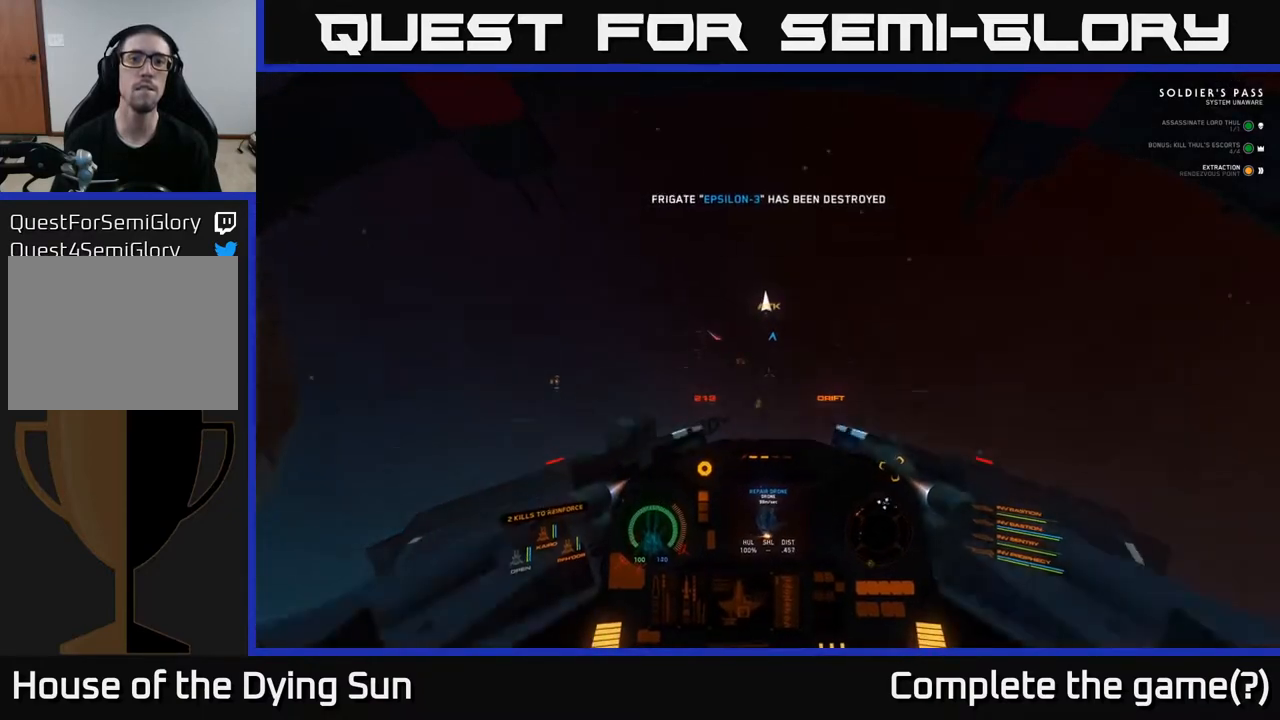
{"buttons": ["L1"], "left_stick": "center", "right_stick": "up", "events": []}
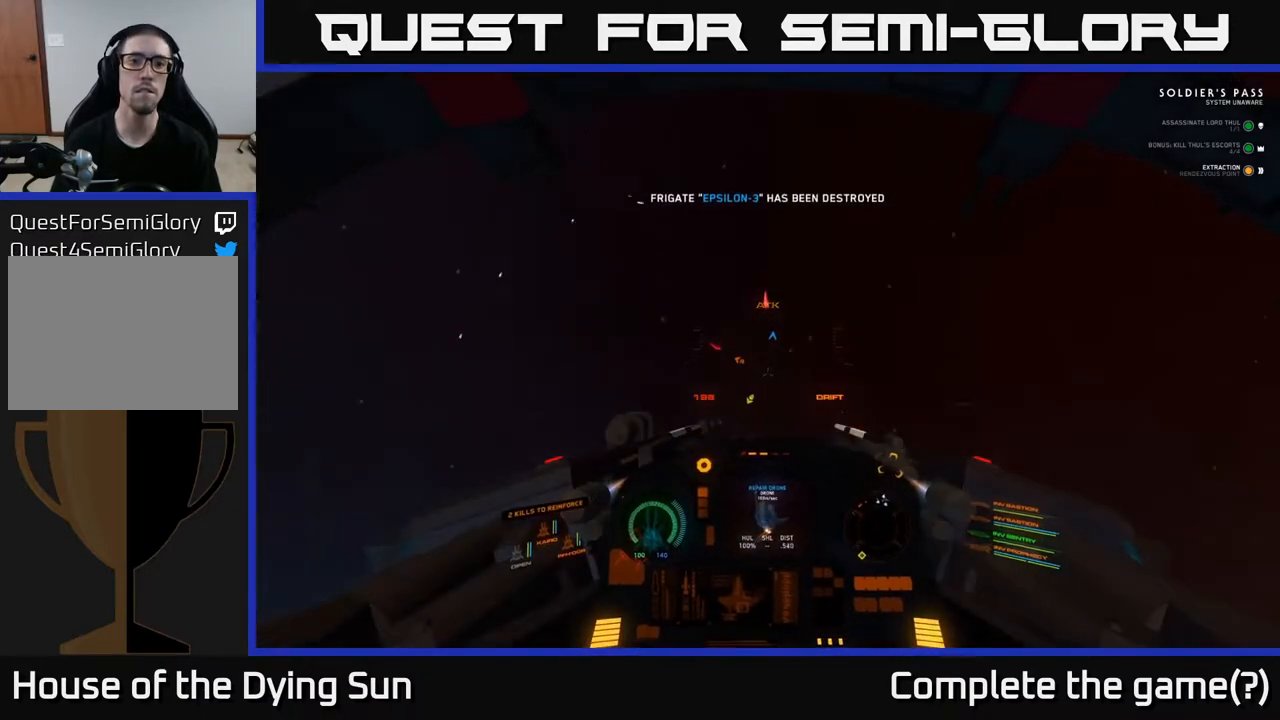
{"buttons": [], "left_stick": "center", "right_stick": "up", "events": [[433, "L1", "up"]]}
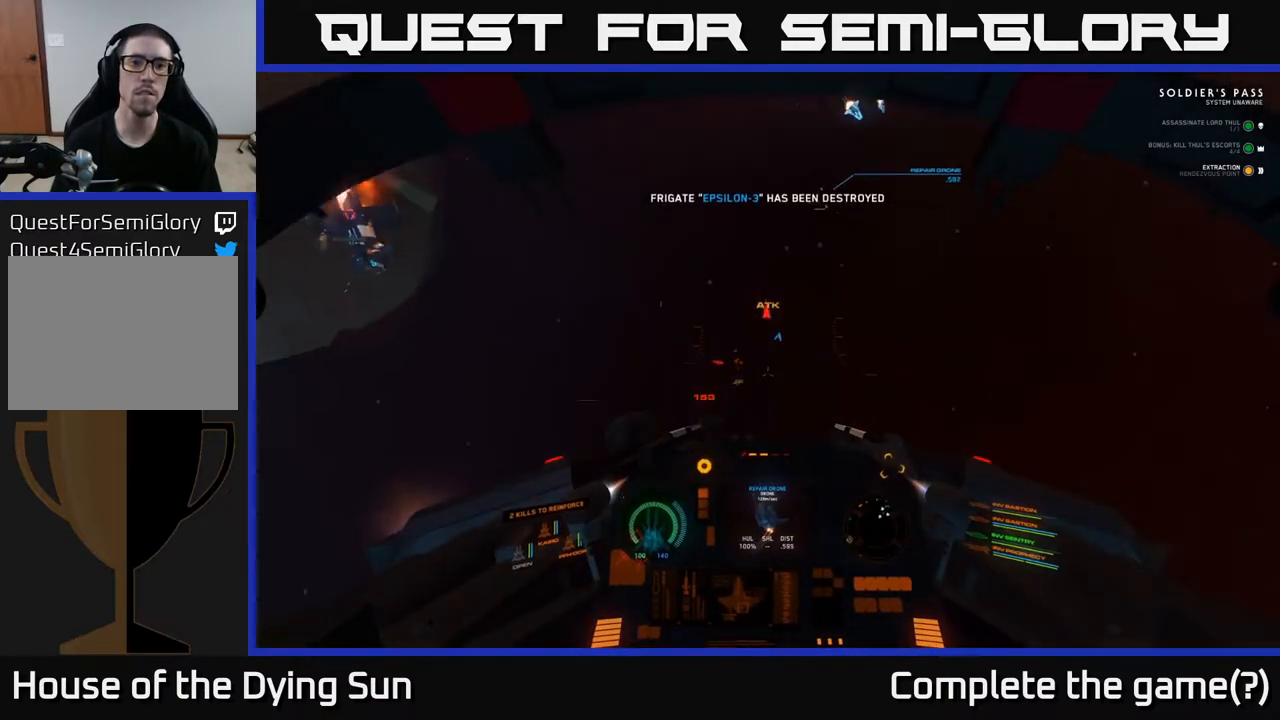
{"buttons": [], "left_stick": "center", "right_stick": "up-right", "events": [[250, "right_stick", "up-right"]]}
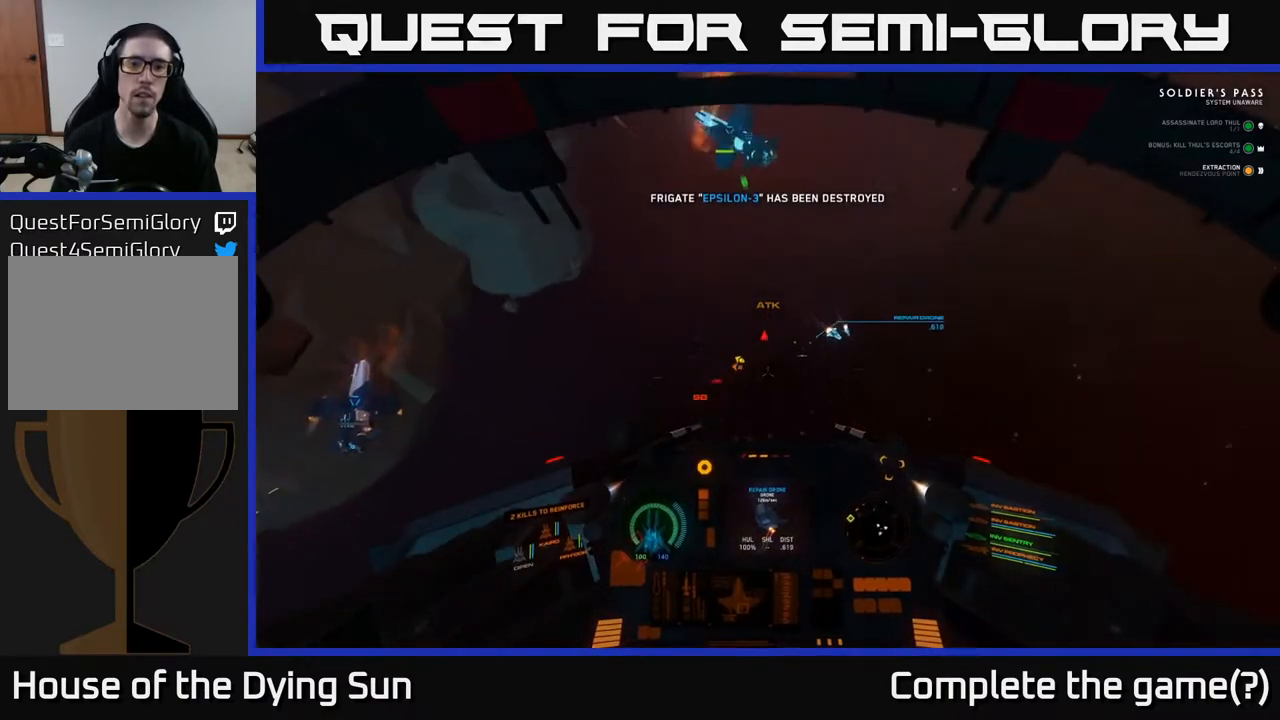
{"buttons": ["L2"], "left_stick": "center", "right_stick": "up-right", "events": [[33, "L2", "down"], [67, "right_stick", "center"], [117, "L2", "up"], [133, "R1", "down"], [133, "right_stick", "down"], [250, "R1", "up"], [333, "right_stick", "center"], [367, "L2", "down"], [450, "right_stick", "up-right"]]}
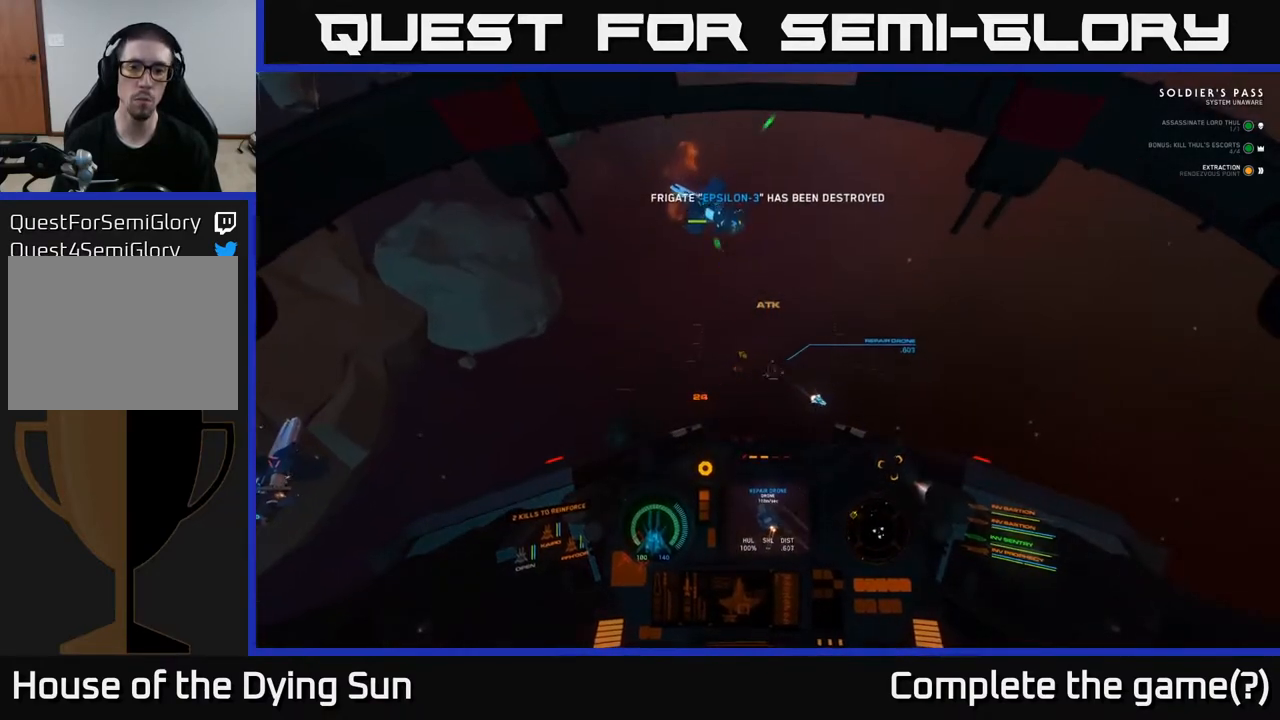
{"buttons": ["L2"], "left_stick": "center", "right_stick": "center", "events": [[200, "right_stick", "center"], [250, "right_stick", "down"], [350, "right_stick", "left"], [433, "right_stick", "center"]]}
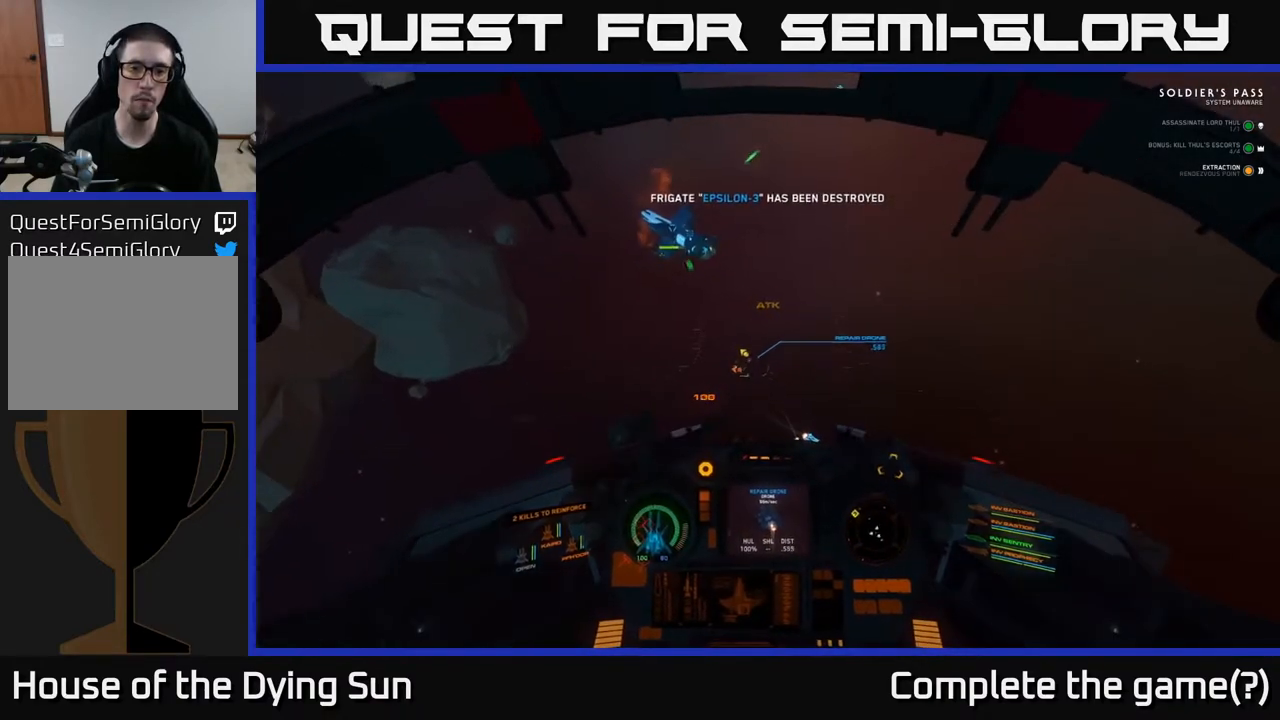
{"buttons": ["L2"], "left_stick": "center", "right_stick": "down-right", "events": [[50, "right_stick", "up"], [383, "right_stick", "center"], [417, "R2", "down"], [483, "right_stick", "down-right"], [500, "R2", "up"]]}
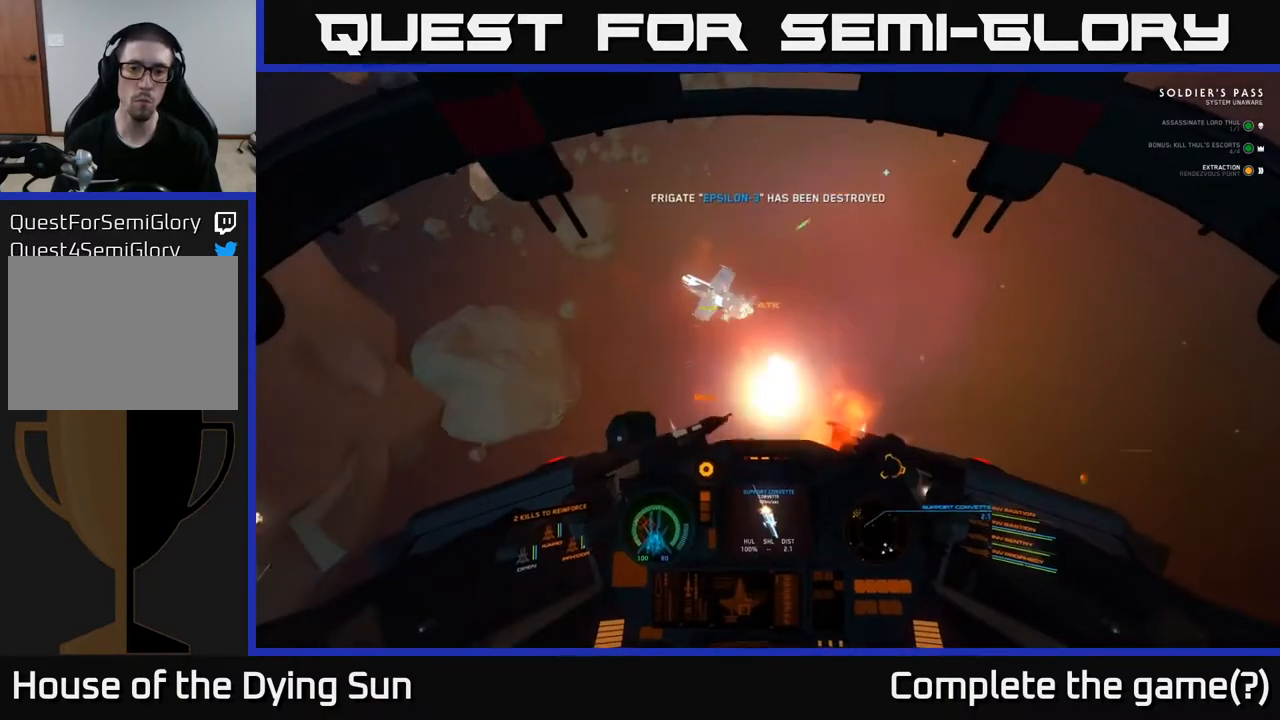
{"buttons": ["L2"], "left_stick": "center", "right_stick": "up-left", "events": [[150, "right_stick", "center"], [417, "right_stick", "up-left"]]}
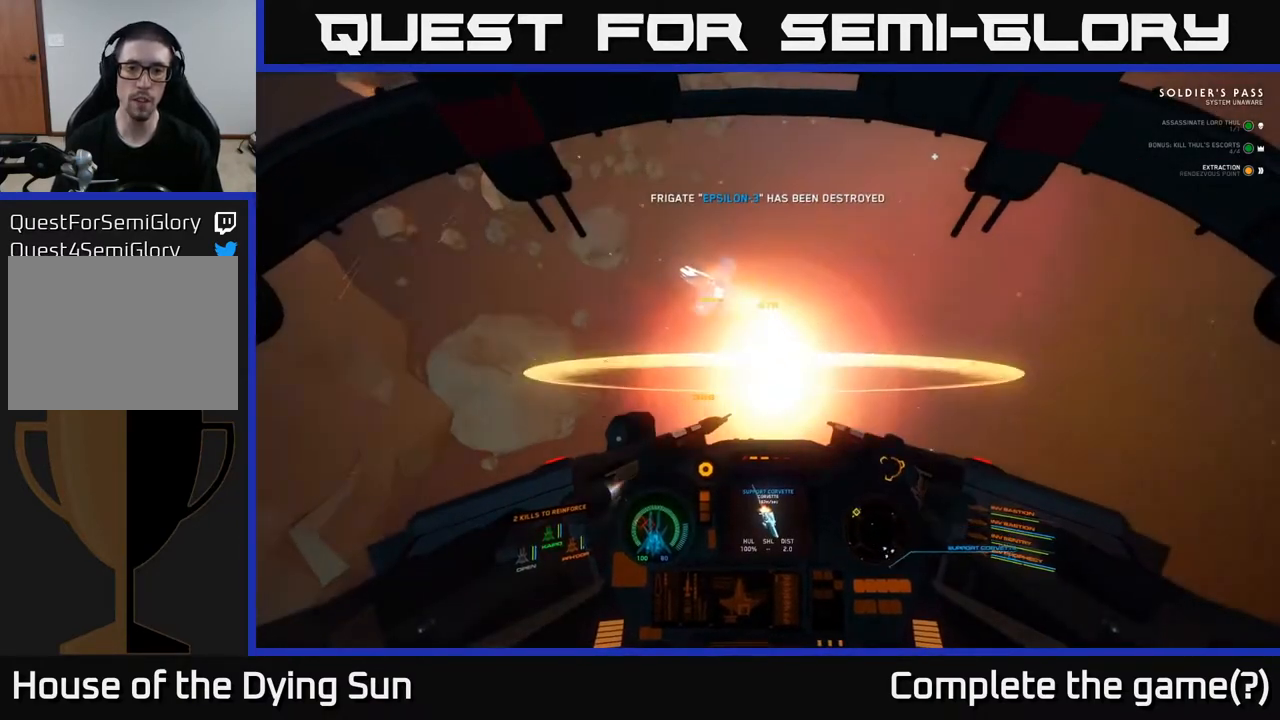
{"buttons": [], "left_stick": "center", "right_stick": "up-left", "events": [[117, "L2", "up"], [167, "R3", "down"], [300, "R3", "up"]]}
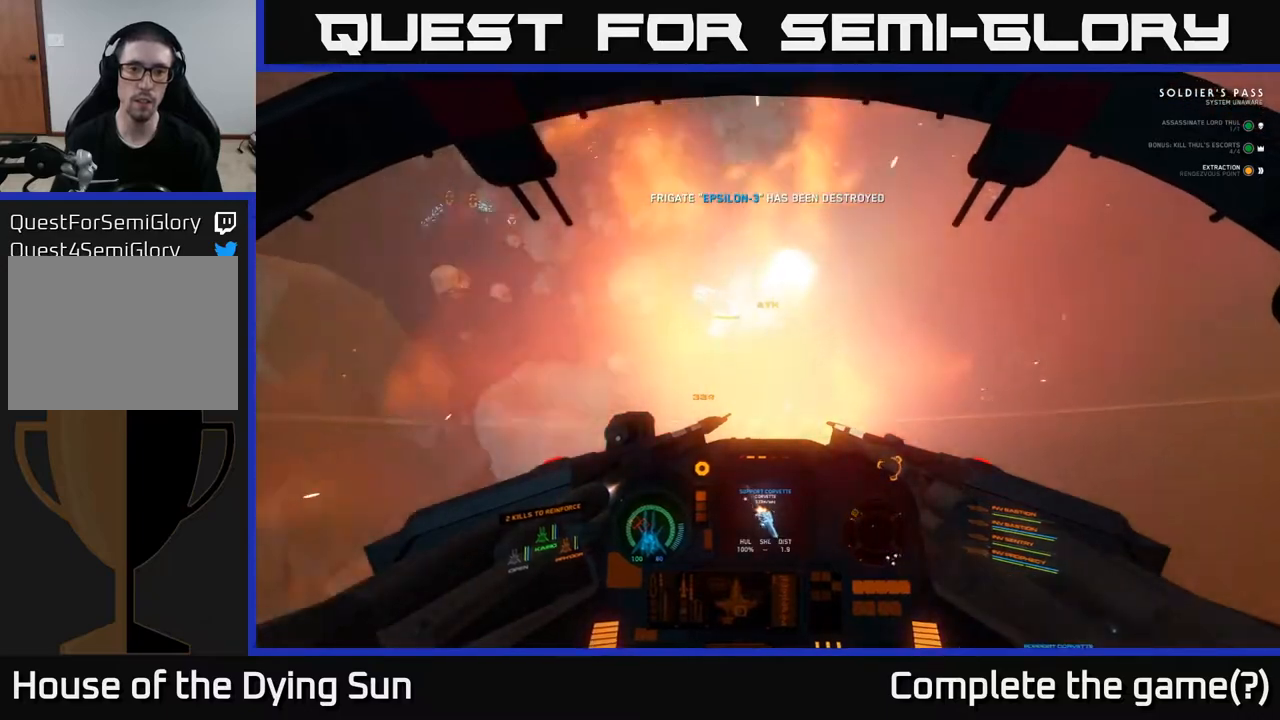
{"buttons": [], "left_stick": "center", "right_stick": "up", "events": [[350, "right_stick", "up"]]}
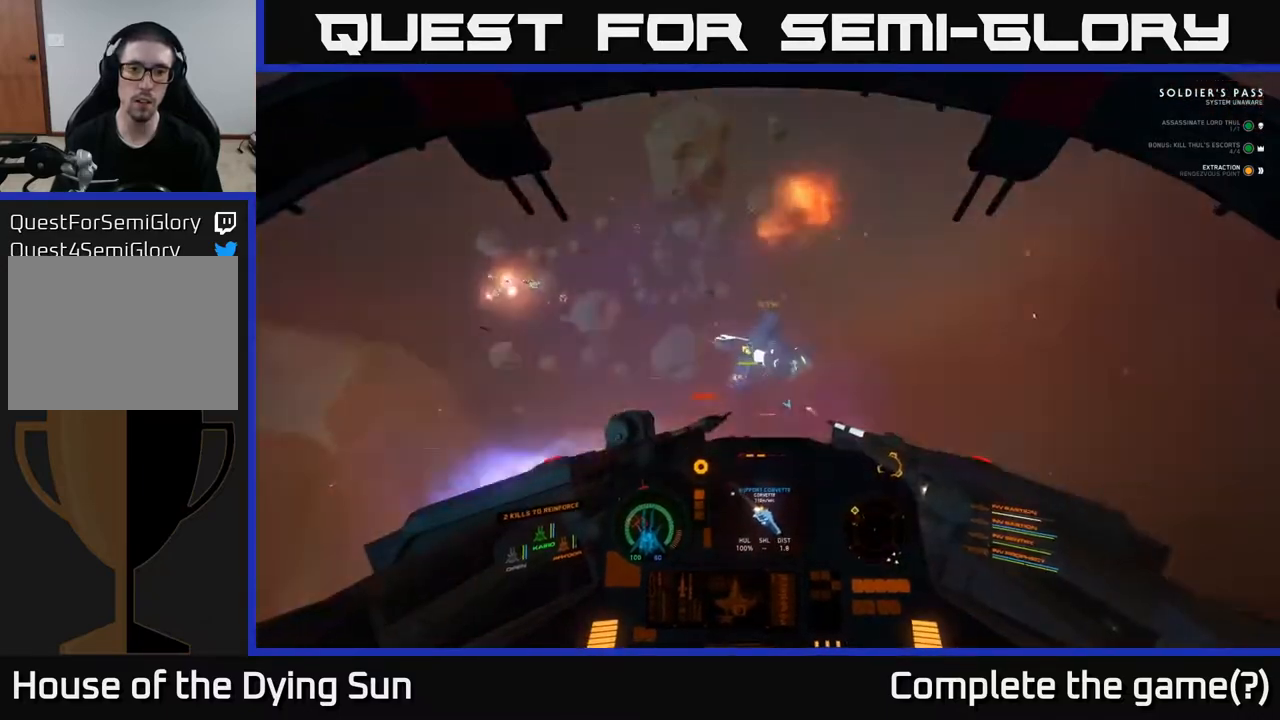
{"buttons": ["L2", "R3"], "left_stick": "center", "right_stick": "down", "events": [[183, "R2", "down"], [183, "right_stick", "right"], [233, "R3", "down"], [233, "right_stick", "down"], [317, "R2", "up"], [383, "L2", "down"]]}
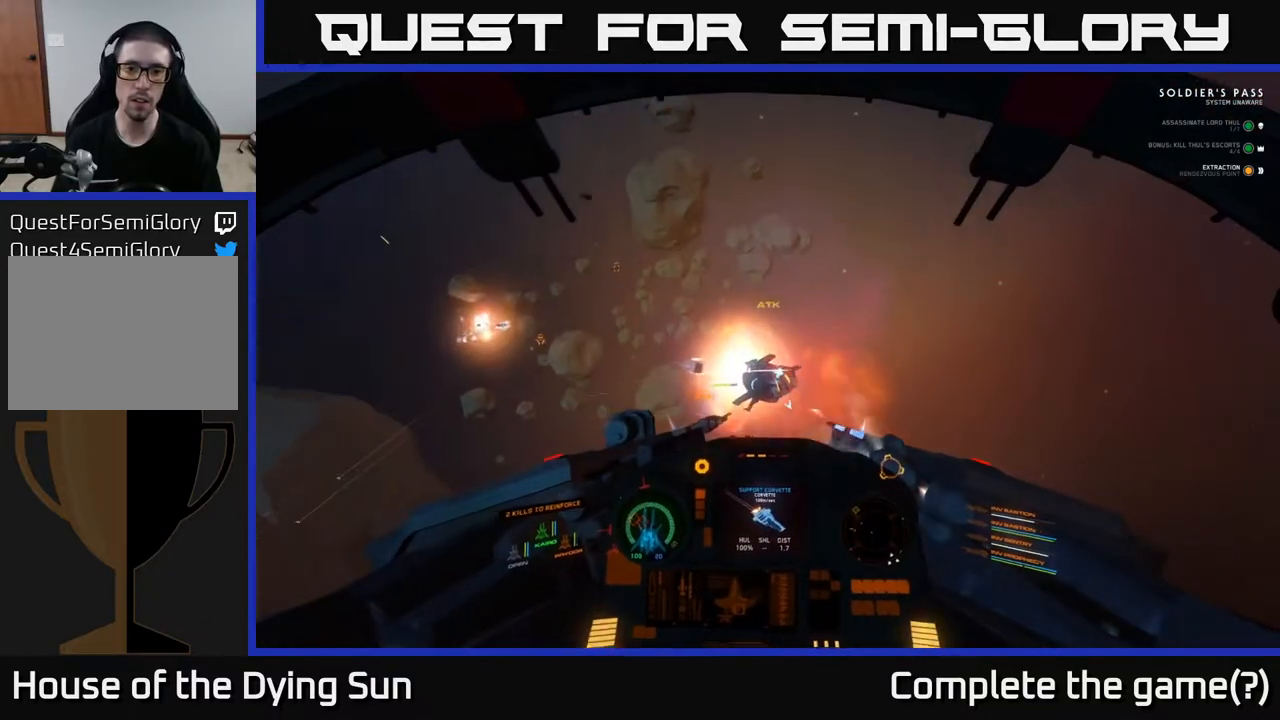
{"buttons": ["L2"], "left_stick": "center", "right_stick": "right", "events": [[17, "R3", "up"], [67, "L2", "up"], [83, "right_stick", "down-right"], [300, "L2", "down"], [317, "right_stick", "right"]]}
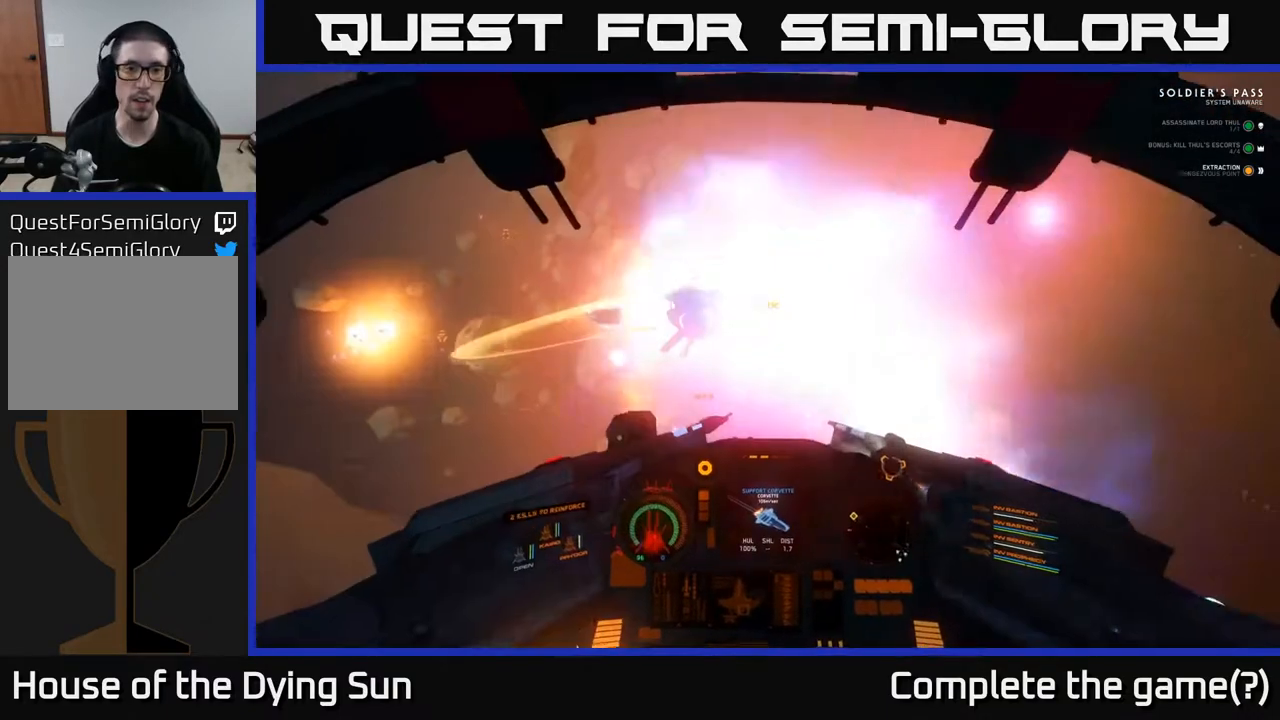
{"buttons": ["L2", "L3"], "left_stick": "center", "right_stick": "center", "events": [[17, "L3", "down"], [33, "right_stick", "center"]]}
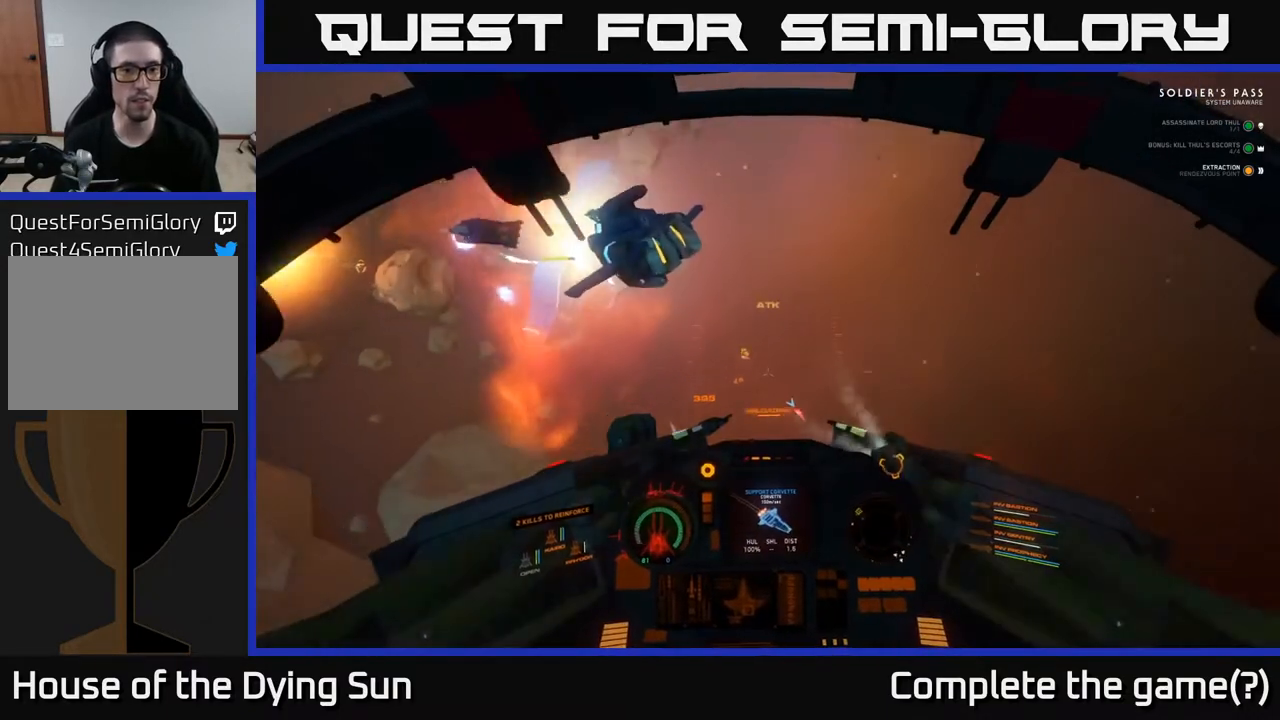
{"buttons": ["L1"], "left_stick": "center", "right_stick": "up-left", "events": [[33, "right_stick", "left"], [83, "L3", "up"], [200, "right_stick", "up-left"], [250, "L1", "down"], [300, "L2", "up"]]}
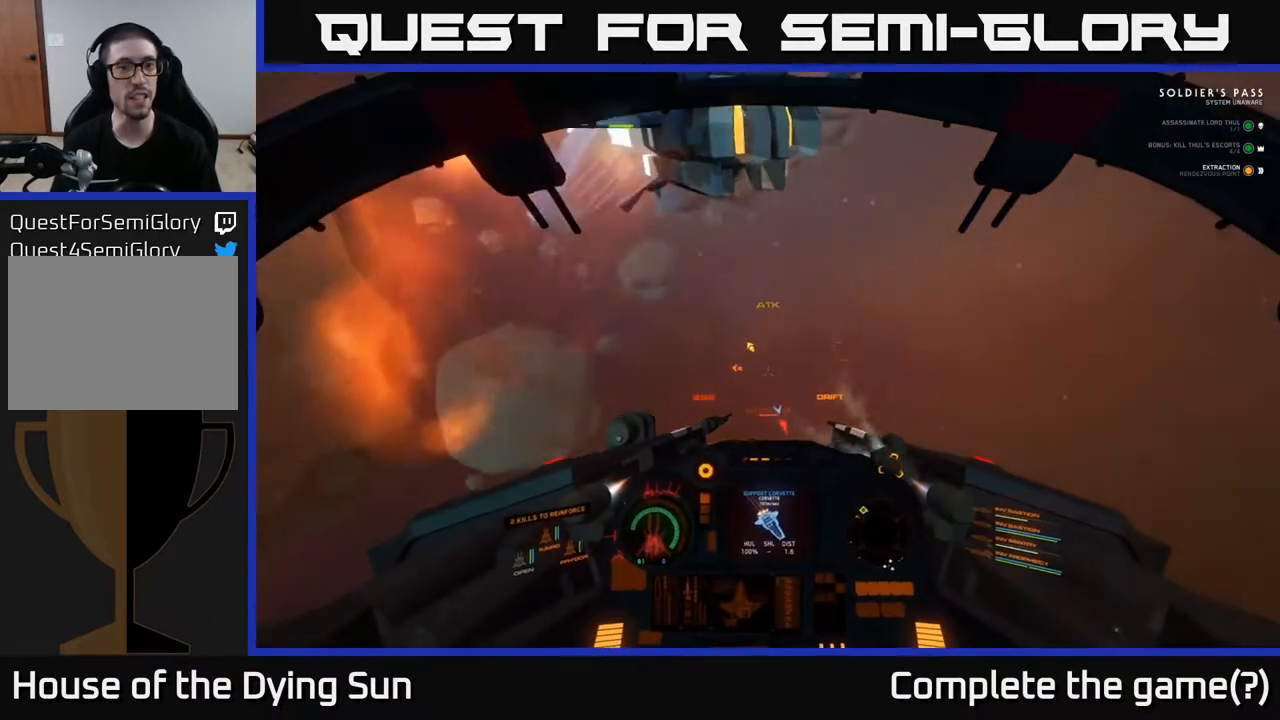
{"buttons": ["L2"], "left_stick": "center", "right_stick": "up-left", "events": [[283, "L1", "up"], [333, "L2", "down"]]}
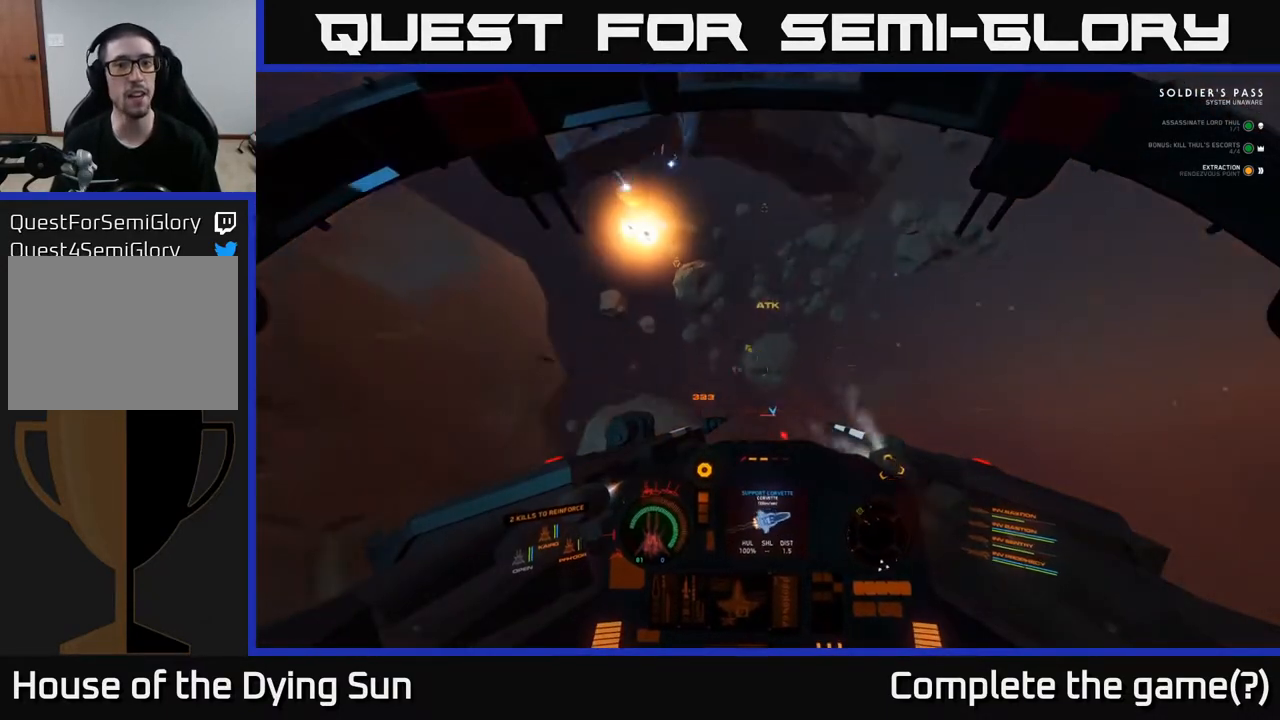
{"buttons": ["L2"], "left_stick": "center", "right_stick": "up", "events": [[467, "right_stick", "up"]]}